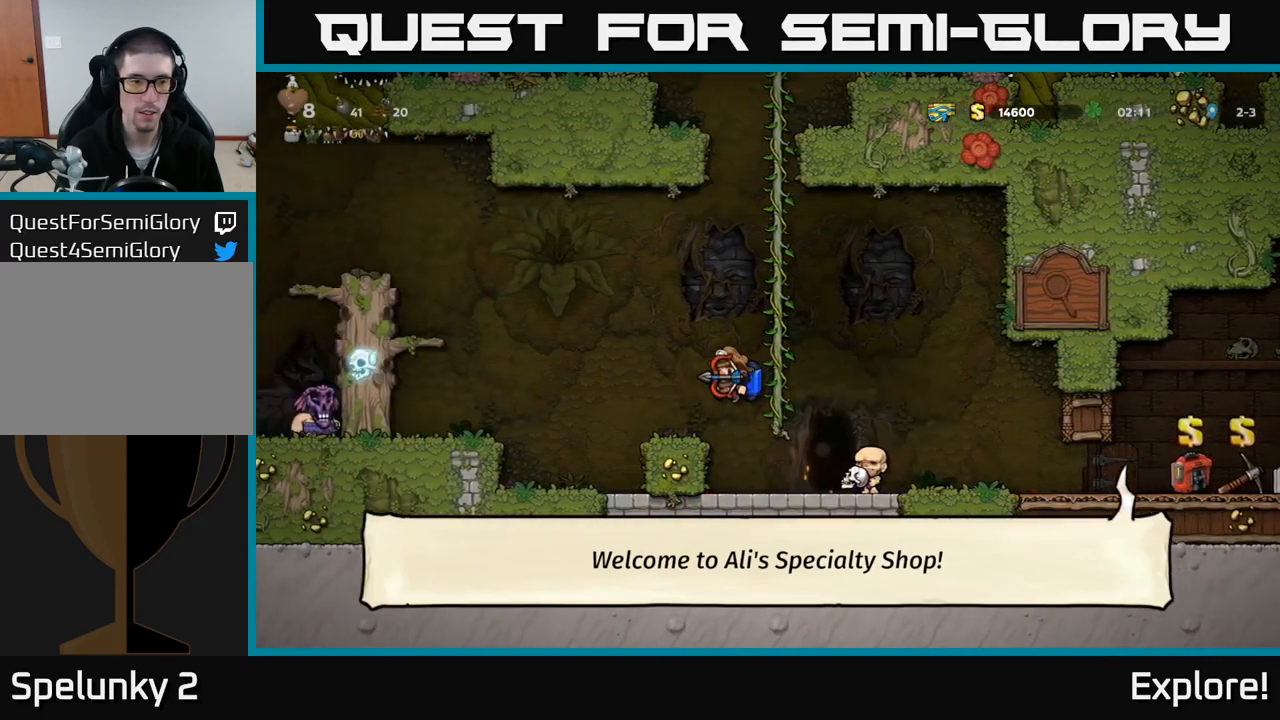
Gameplay with a controller (Xbox layout); each line is a JSON object with the inputs held at the frame after it. "events" lists button and stick changes between this image and that frame as [ms after this image, input, new state], when the widget could be followed in between. Not read: left_stick.
{"buttons": [], "right_stick": "center", "events": [[66, "DPAD_LEFT", "up"]]}
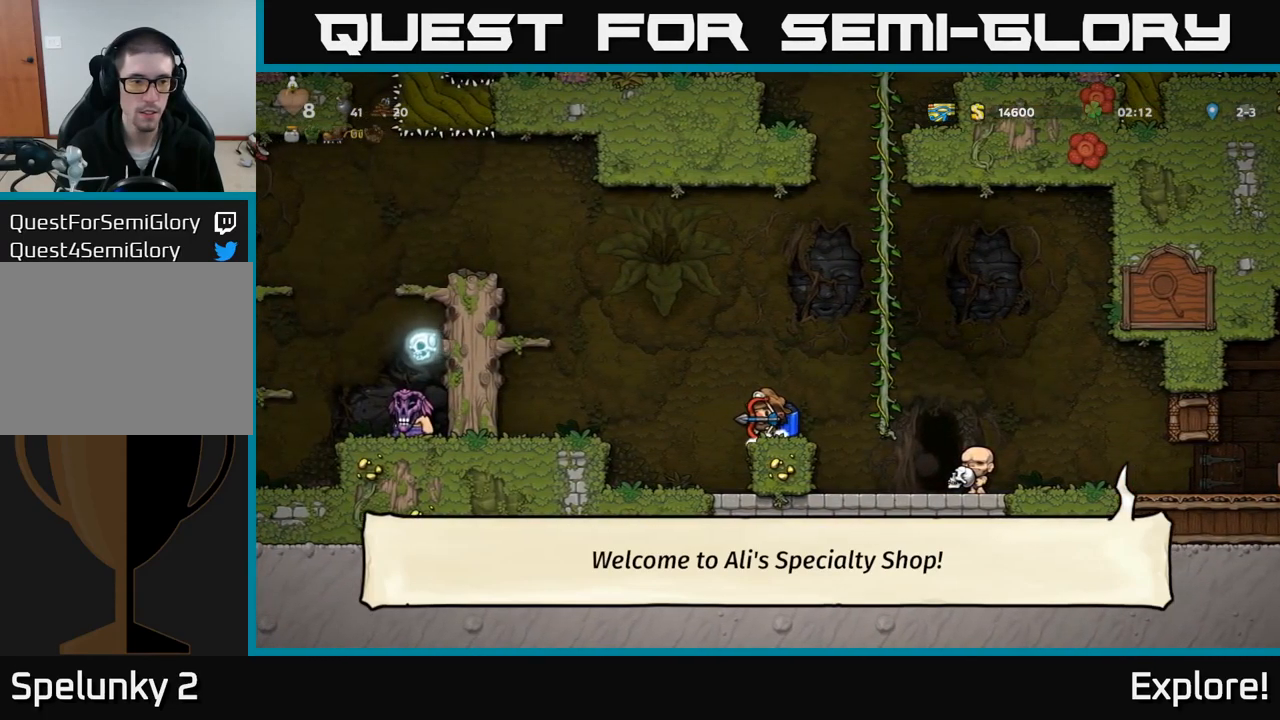
{"buttons": ["DPAD_LEFT"], "right_stick": "center", "events": [[150, "A", "down"], [283, "A", "up"], [333, "A", "down"], [466, "A", "up"], [500, "DPAD_LEFT", "down"]]}
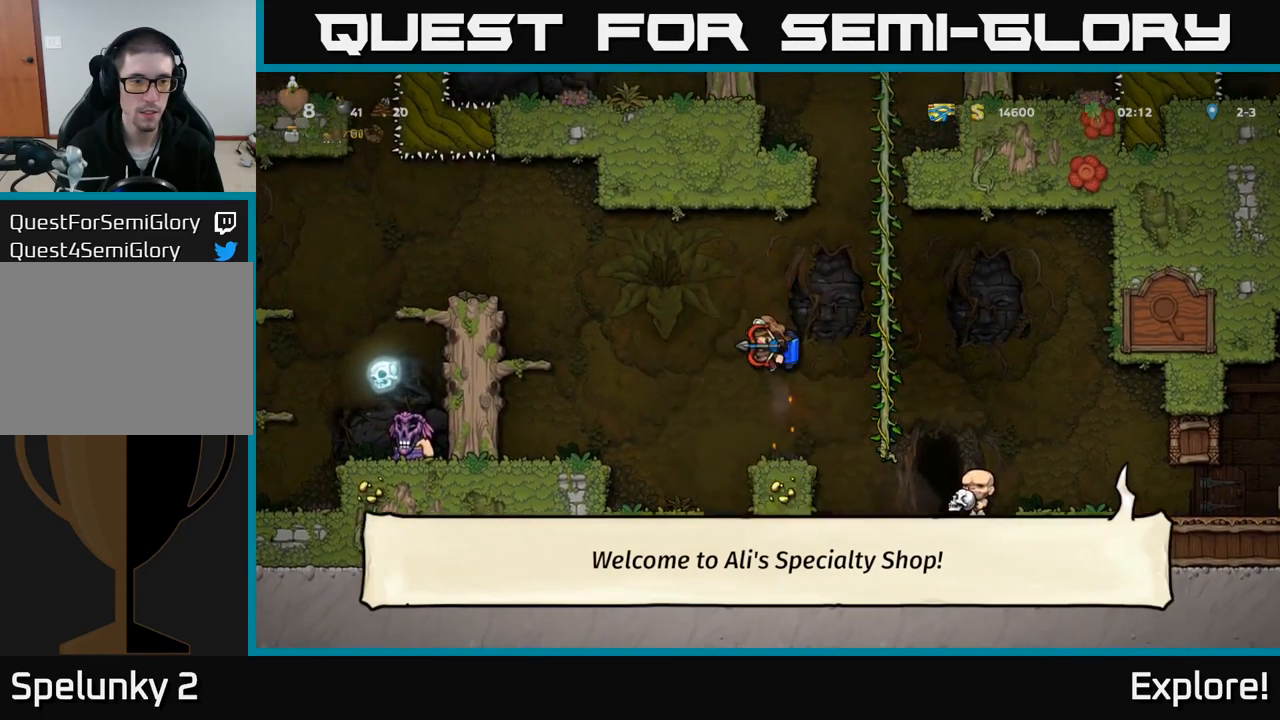
{"buttons": ["DPAD_LEFT"], "right_stick": "center", "events": [[33, "A", "down"], [183, "A", "up"], [350, "A", "down"], [466, "A", "up"]]}
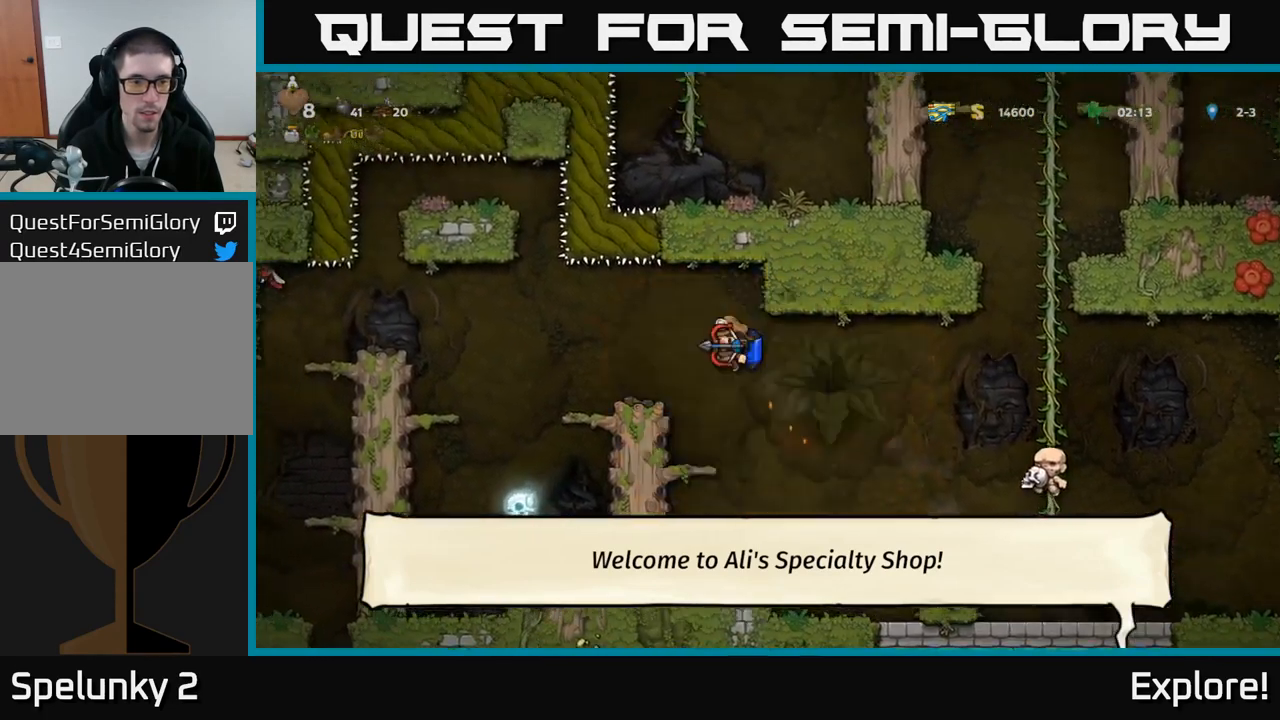
{"buttons": ["A"], "right_stick": "center", "events": [[83, "DPAD_LEFT", "up"], [466, "A", "down"]]}
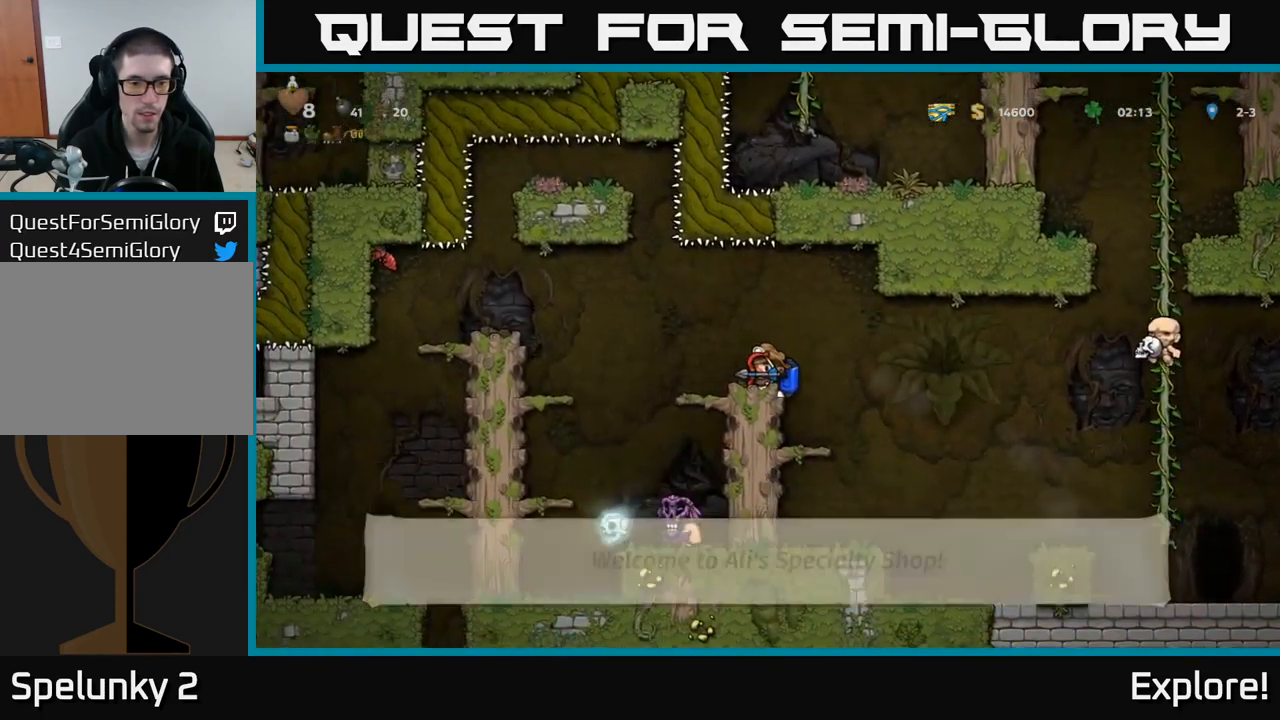
{"buttons": [], "right_stick": "center", "events": [[66, "A", "up"], [283, "DPAD_LEFT", "down"], [433, "DPAD_LEFT", "up"]]}
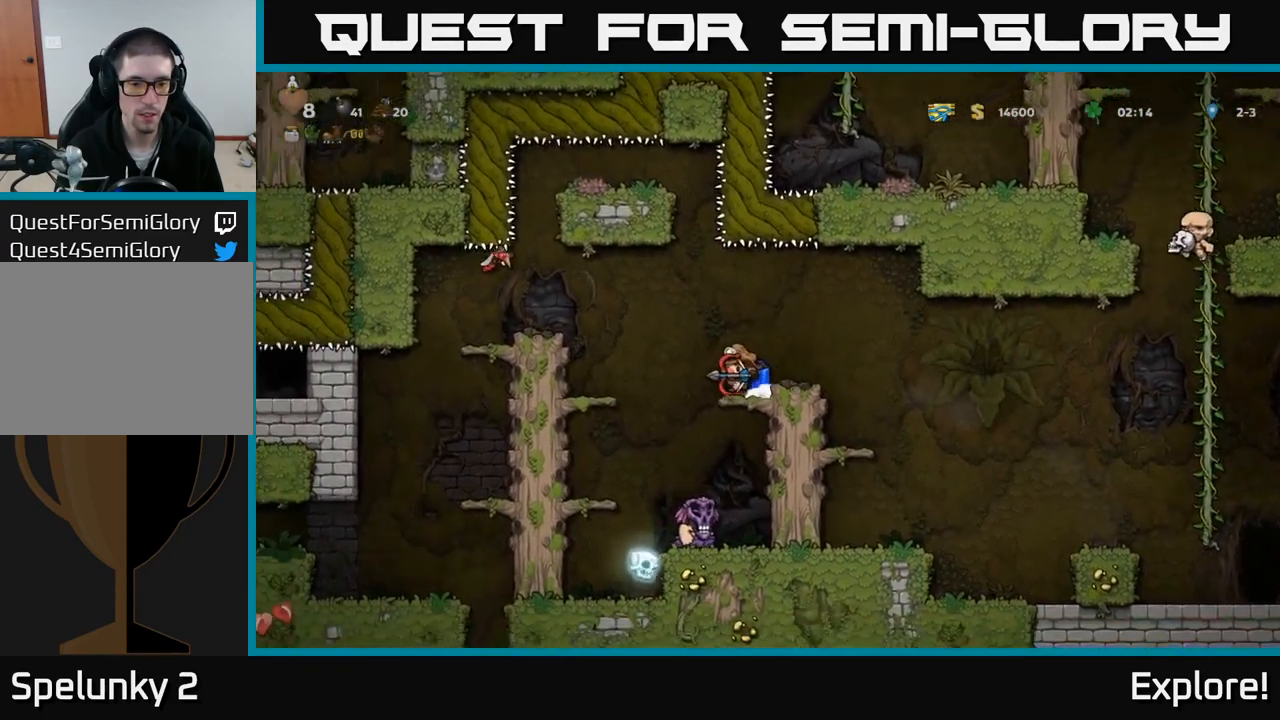
{"buttons": [], "right_stick": "center", "events": [[133, "DPAD_DOWN", "down"], [200, "A", "down"], [283, "A", "up"], [300, "DPAD_DOWN", "up"]]}
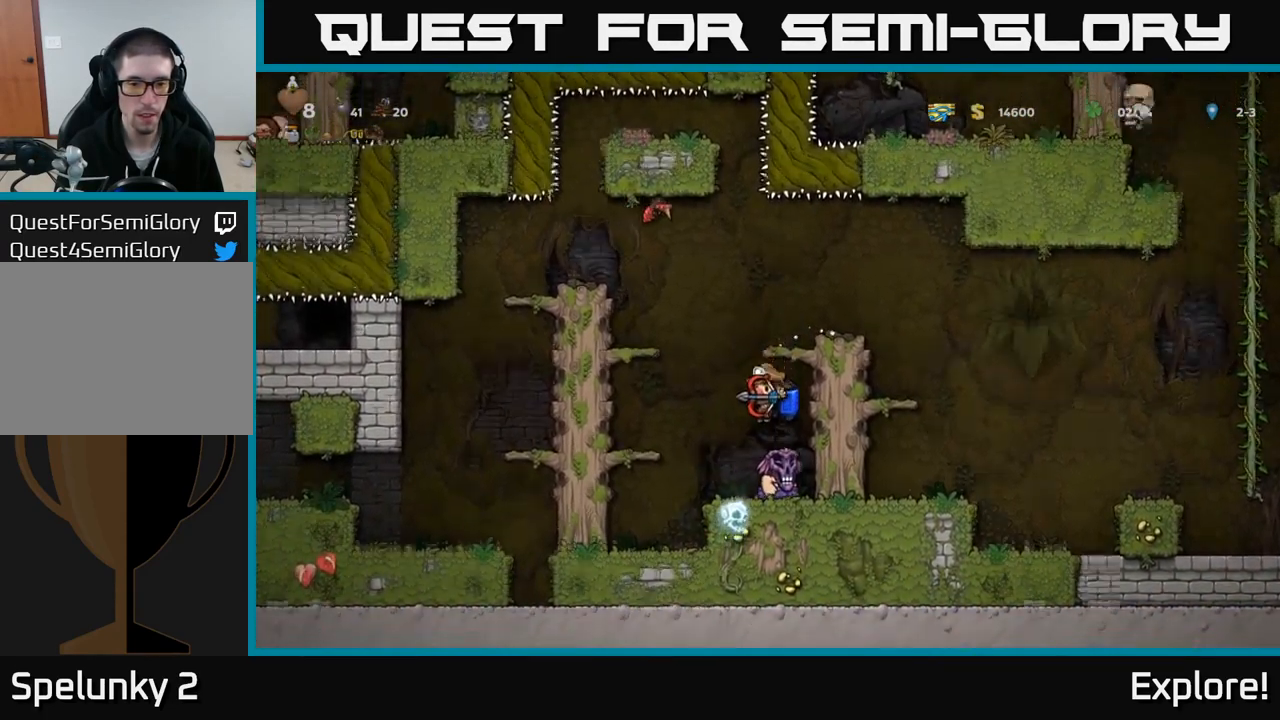
{"buttons": [], "right_stick": "center", "events": [[450, "DPAD_RIGHT", "down"], [500, "DPAD_RIGHT", "up"]]}
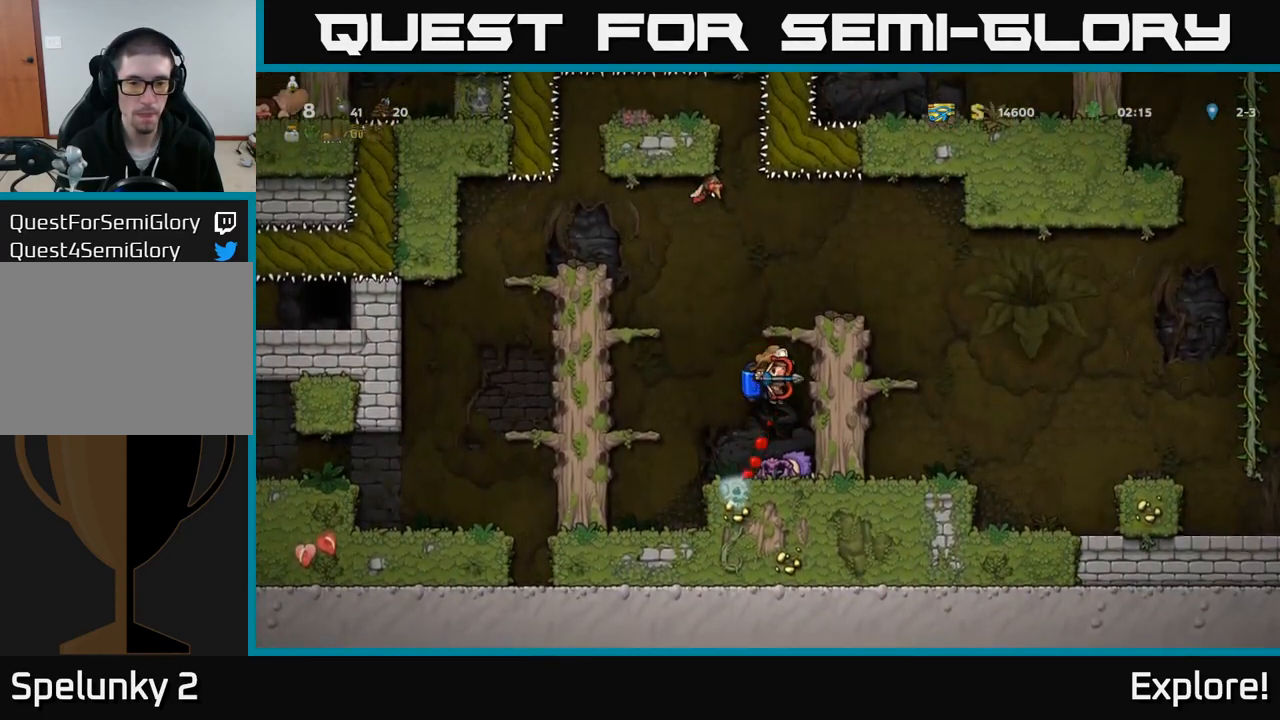
{"buttons": [], "right_stick": "center", "events": [[250, "DPAD_LEFT", "down"], [350, "DPAD_LEFT", "up"]]}
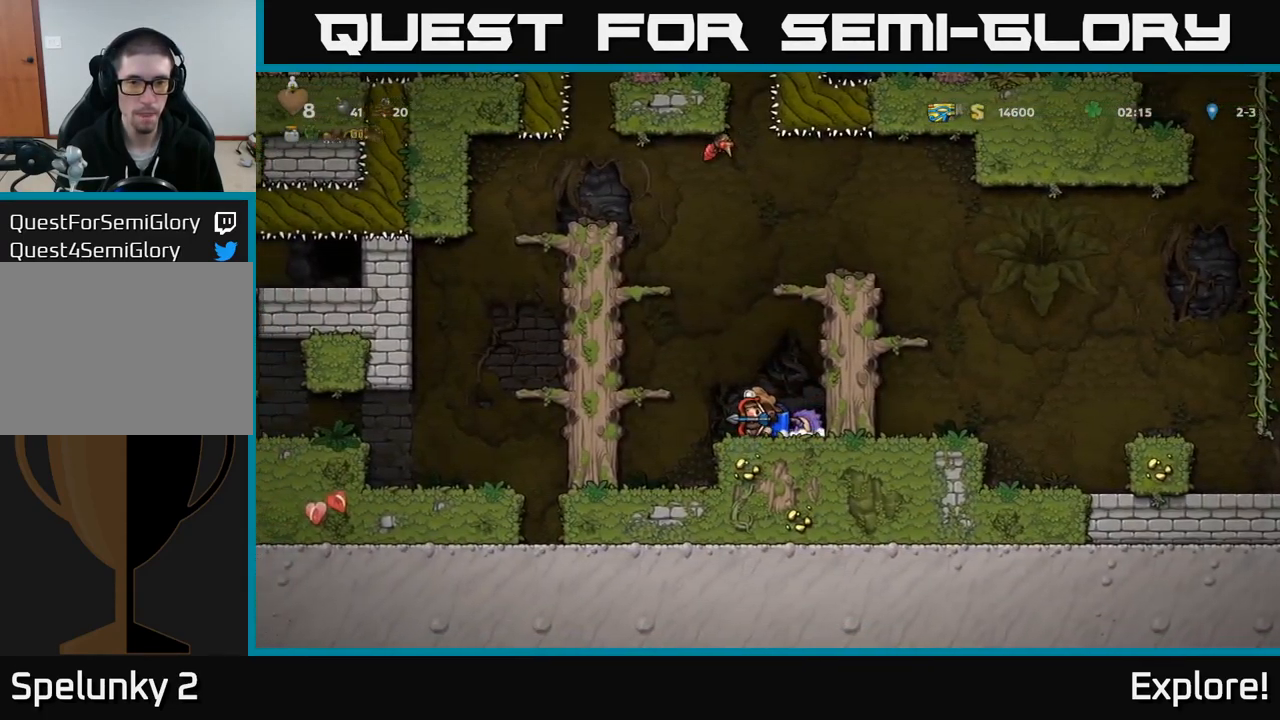
{"buttons": ["A"], "right_stick": "center", "events": [[167, "DPAD_RIGHT", "down"], [217, "DPAD_RIGHT", "up"], [500, "A", "down"]]}
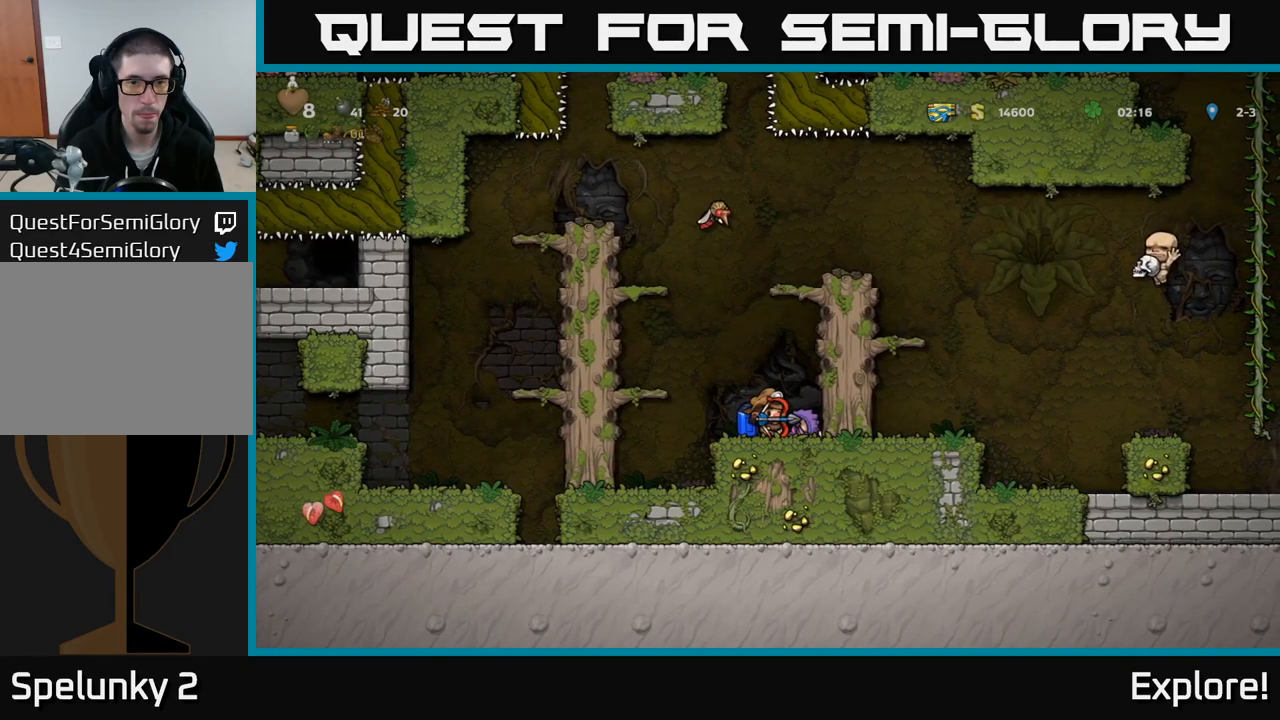
{"buttons": [], "right_stick": "center", "events": [[33, "DPAD_RIGHT", "down"], [117, "A", "up"], [167, "A", "down"], [183, "DPAD_RIGHT", "up"], [283, "A", "up"]]}
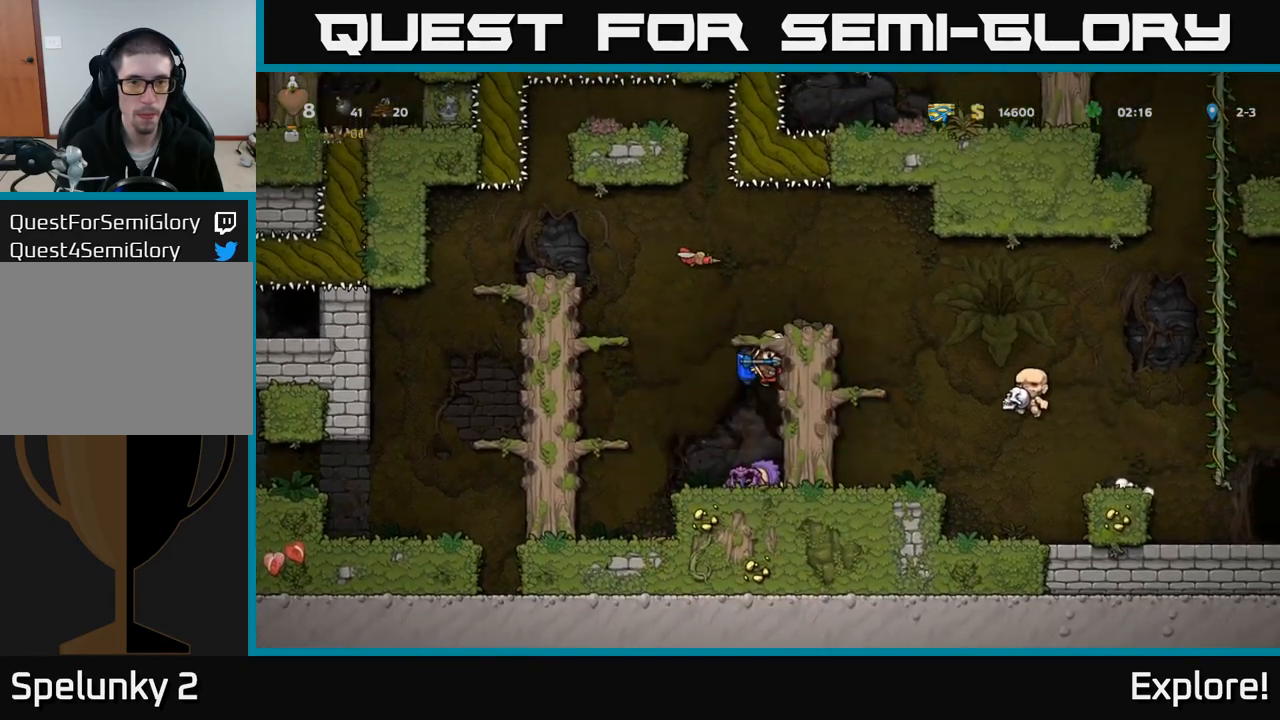
{"buttons": ["DPAD_LEFT"], "right_stick": "center", "events": [[300, "DPAD_LEFT", "down"], [350, "A", "down"], [483, "A", "up"]]}
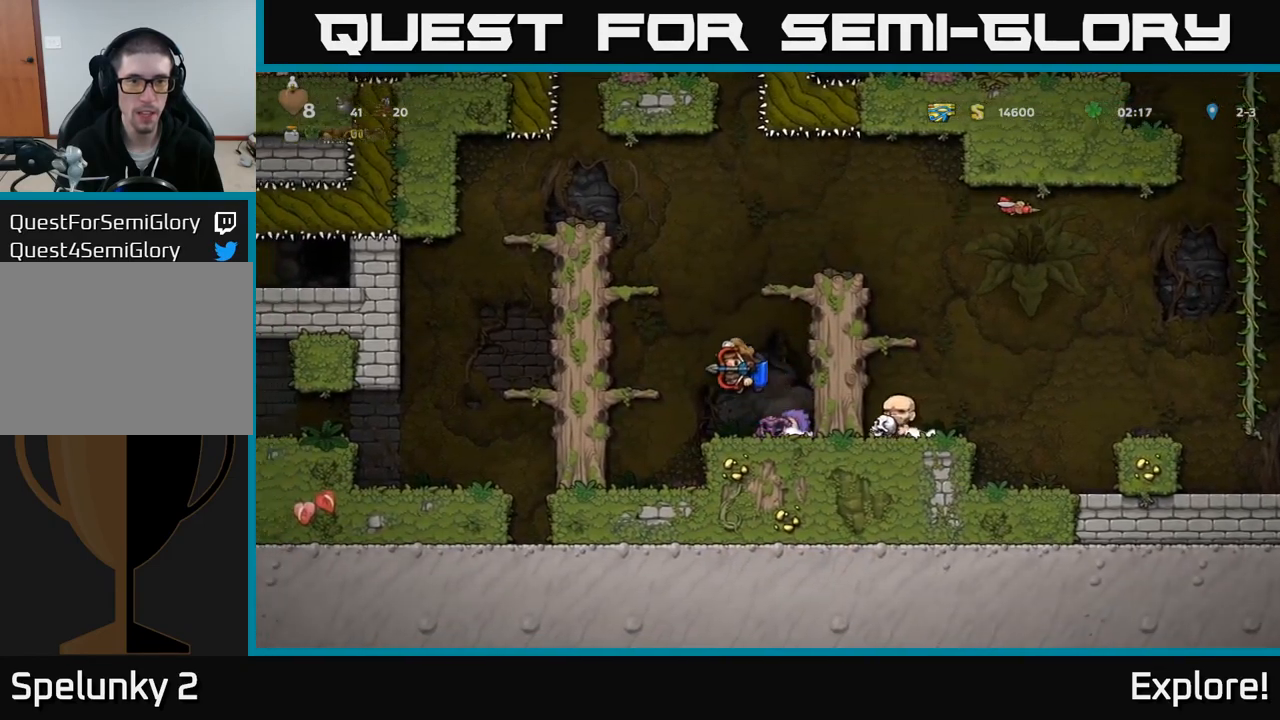
{"buttons": ["DPAD_LEFT"], "right_stick": "center", "events": [[50, "A", "down"], [150, "A", "up"], [233, "A", "down"], [367, "A", "up"]]}
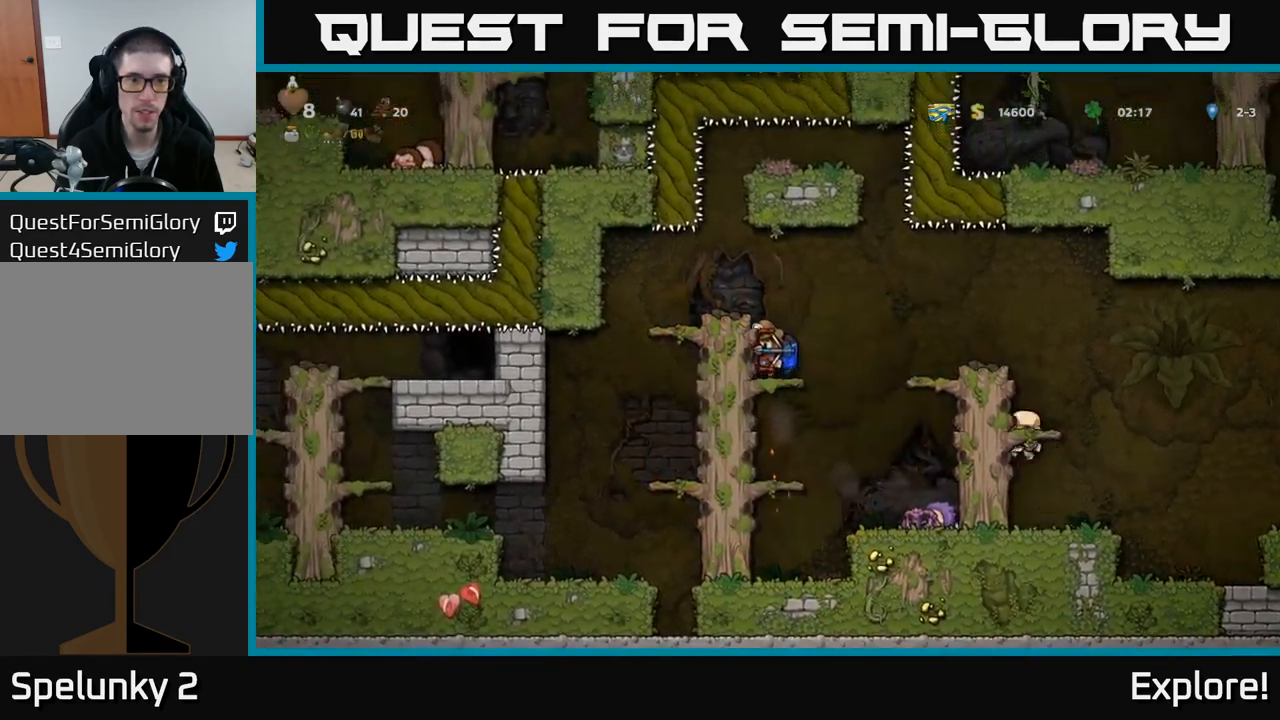
{"buttons": [], "right_stick": "center", "events": [[117, "A", "down"], [233, "A", "up"], [417, "DPAD_LEFT", "up"]]}
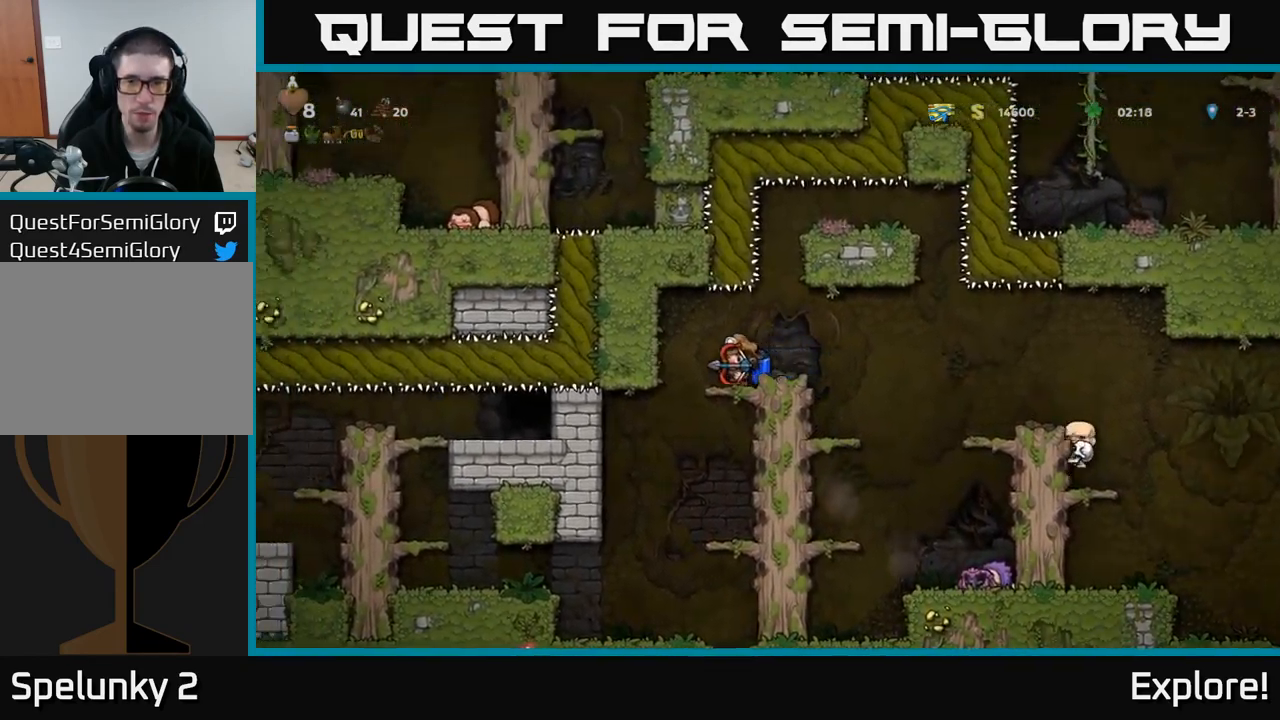
{"buttons": [], "right_stick": "center", "events": [[100, "DPAD_DOWN", "down"], [217, "A", "down"], [350, "A", "up"], [450, "DPAD_DOWN", "up"]]}
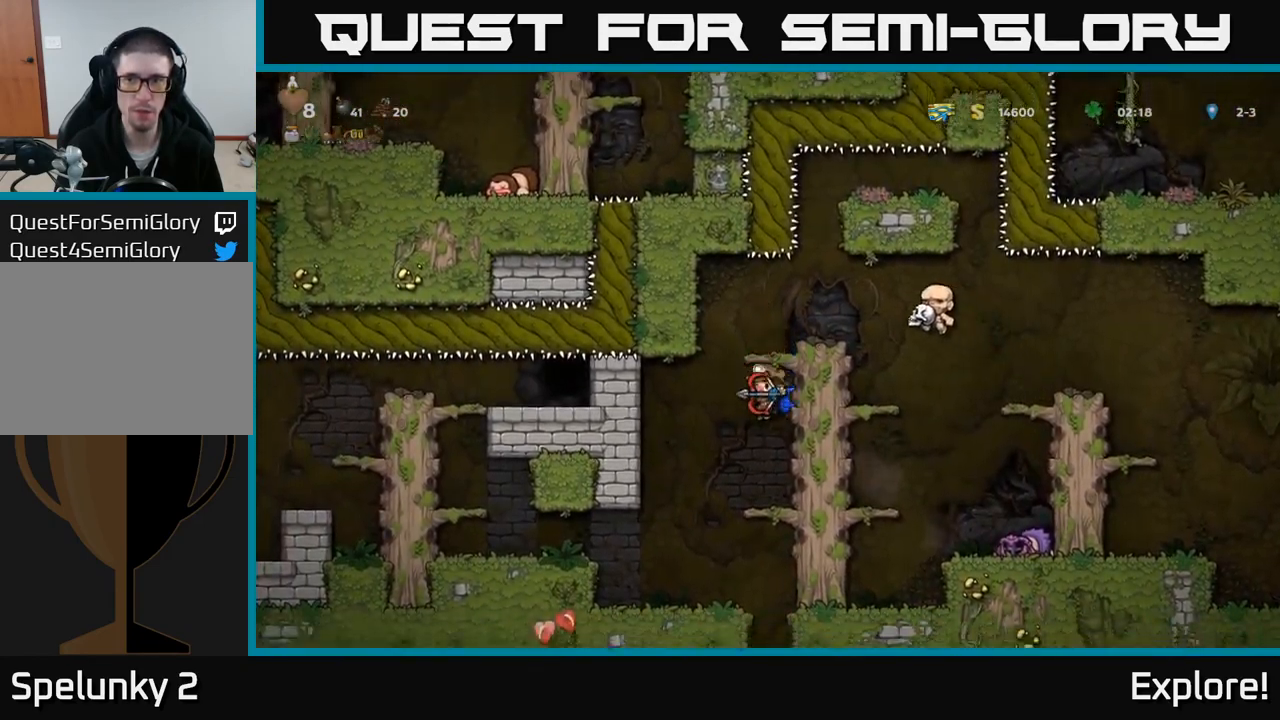
{"buttons": ["DPAD_LEFT"], "right_stick": "center", "events": [[233, "DPAD_DOWN", "down"], [433, "DPAD_DOWN", "up"], [450, "DPAD_LEFT", "down"]]}
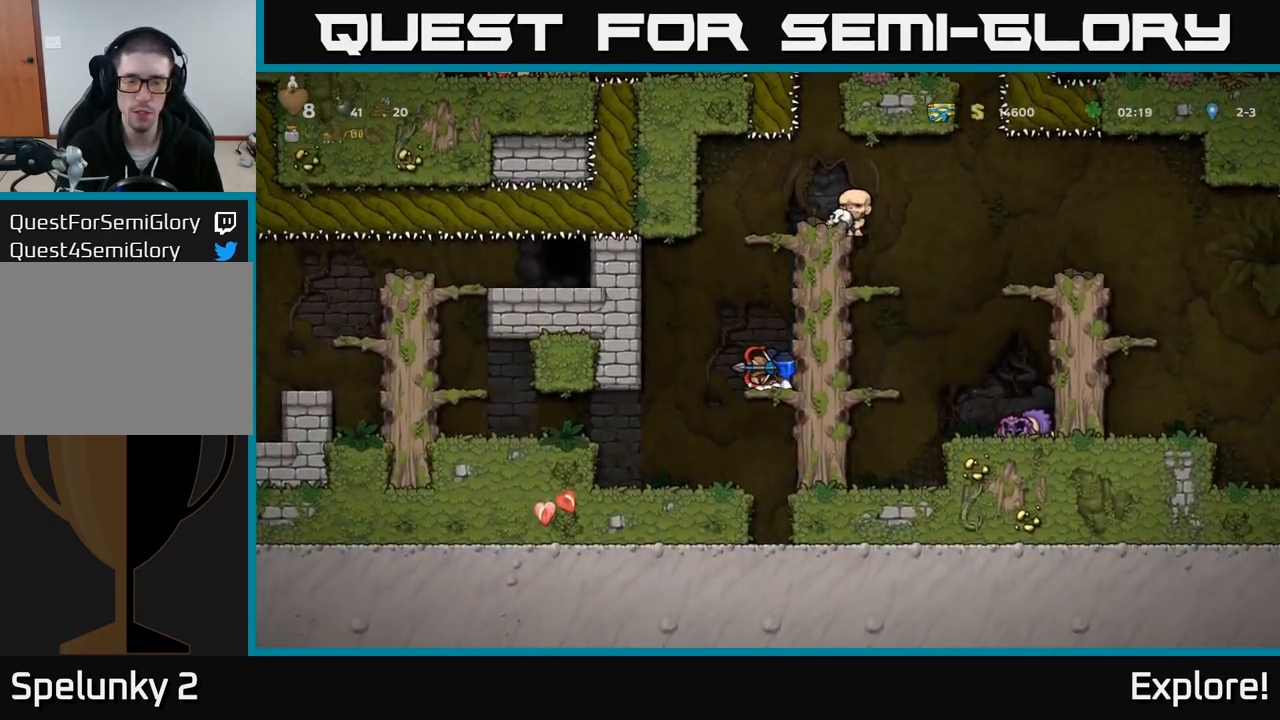
{"buttons": ["A", "DPAD_LEFT"], "right_stick": "center", "events": [[117, "DPAD_DOWN", "down"], [133, "DPAD_LEFT", "up"], [283, "DPAD_DOWN", "up"], [300, "DPAD_LEFT", "down"], [500, "A", "down"]]}
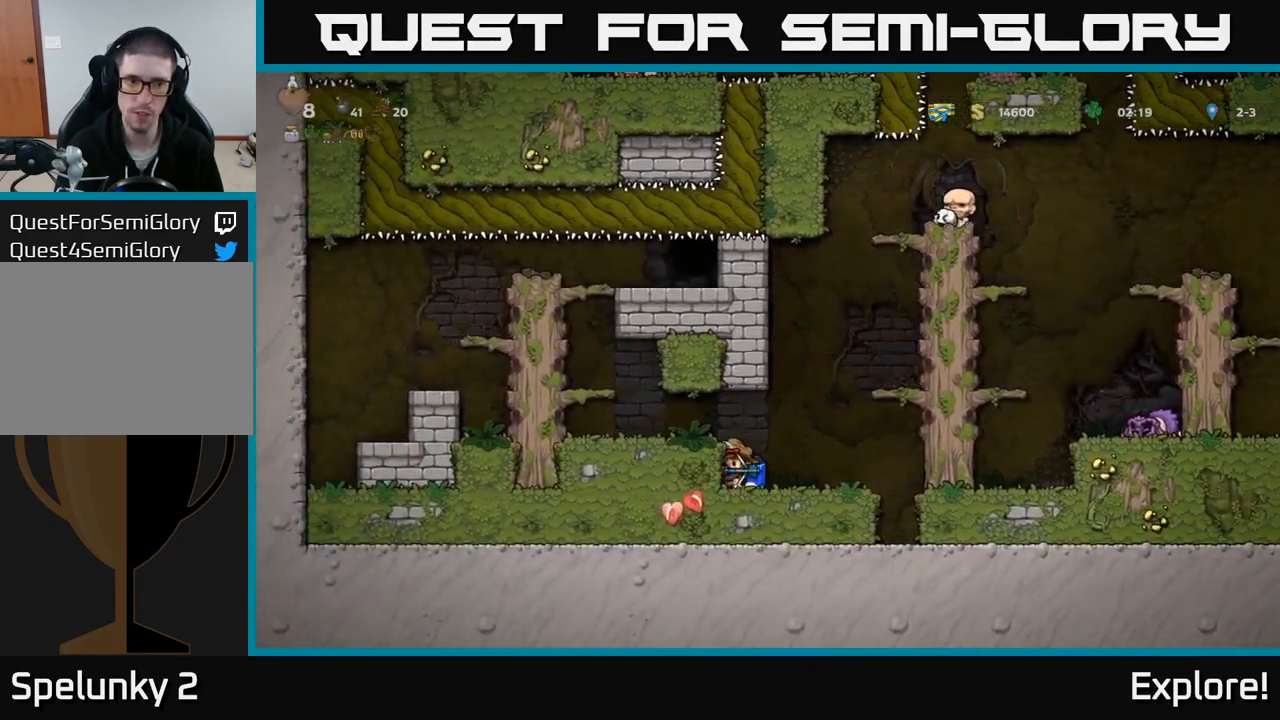
{"buttons": ["A", "DPAD_LEFT"], "right_stick": "center", "events": [[150, "A", "up"], [400, "A", "down"]]}
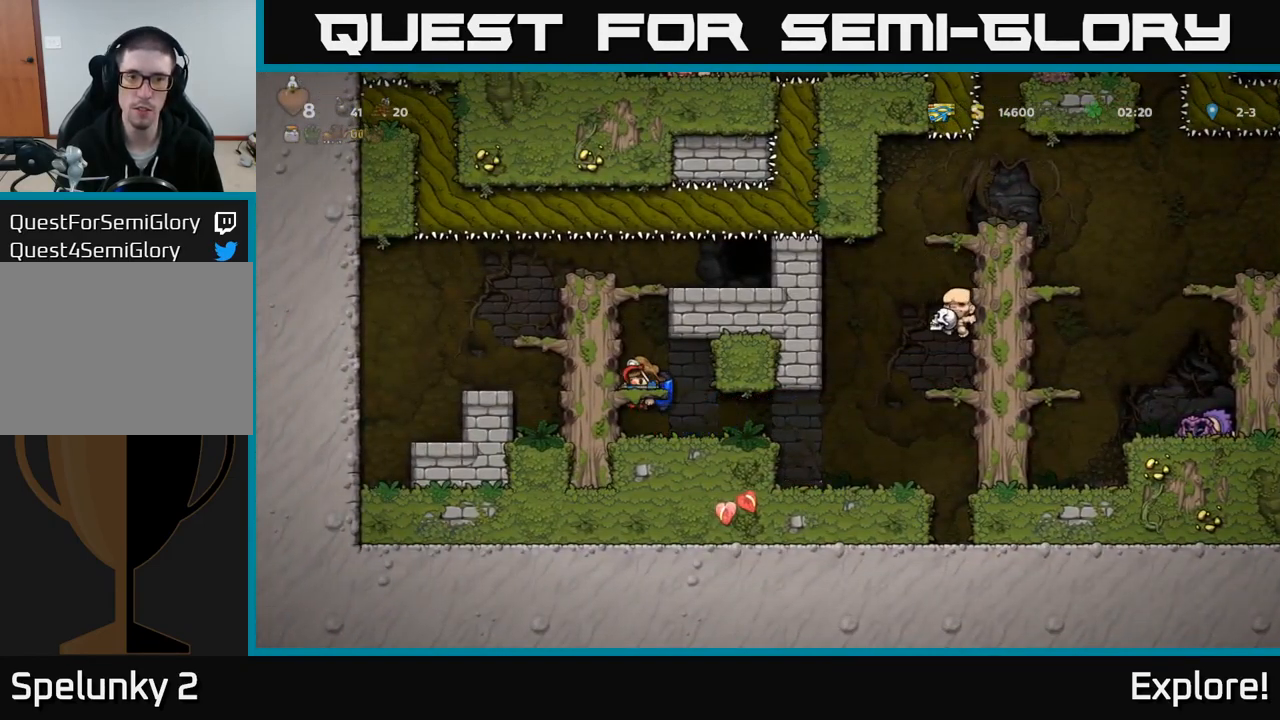
{"buttons": ["DPAD_LEFT"], "right_stick": "center", "events": [[33, "A", "up"], [250, "A", "down"], [333, "A", "up"]]}
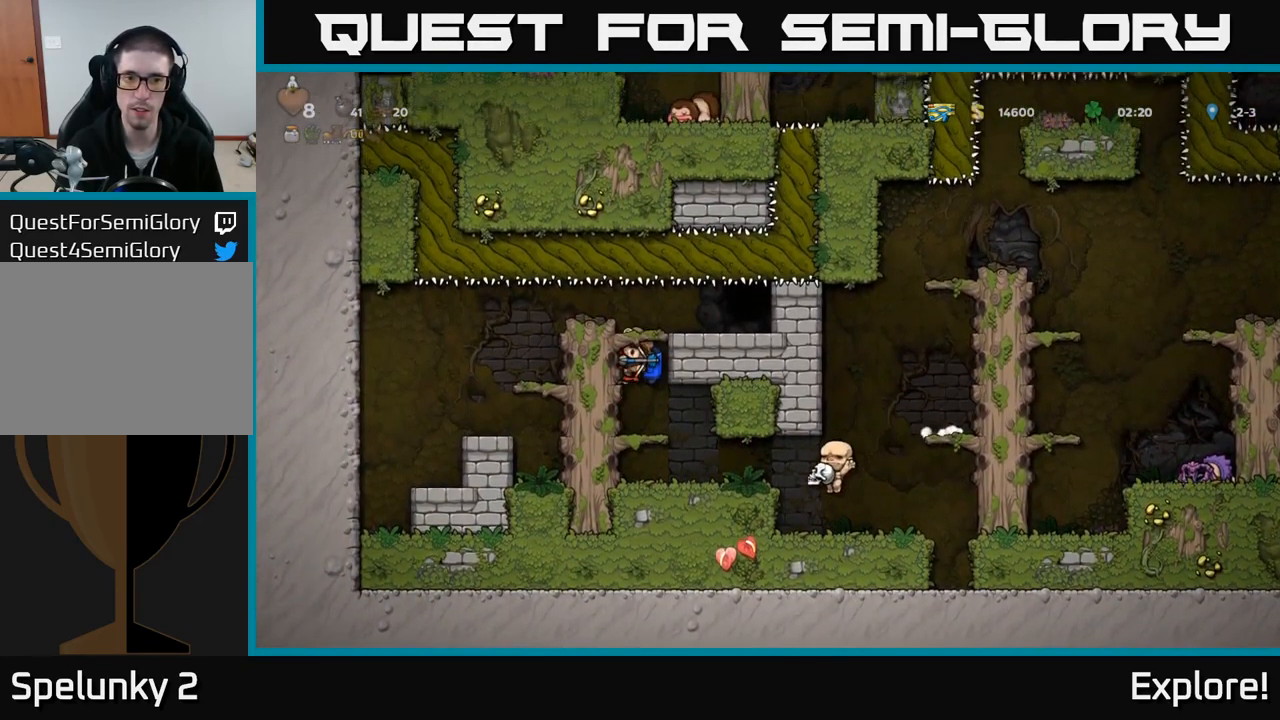
{"buttons": ["DPAD_RIGHT"], "right_stick": "center", "events": [[133, "A", "down"], [133, "DPAD_LEFT", "up"], [200, "DPAD_RIGHT", "down"], [233, "A", "up"]]}
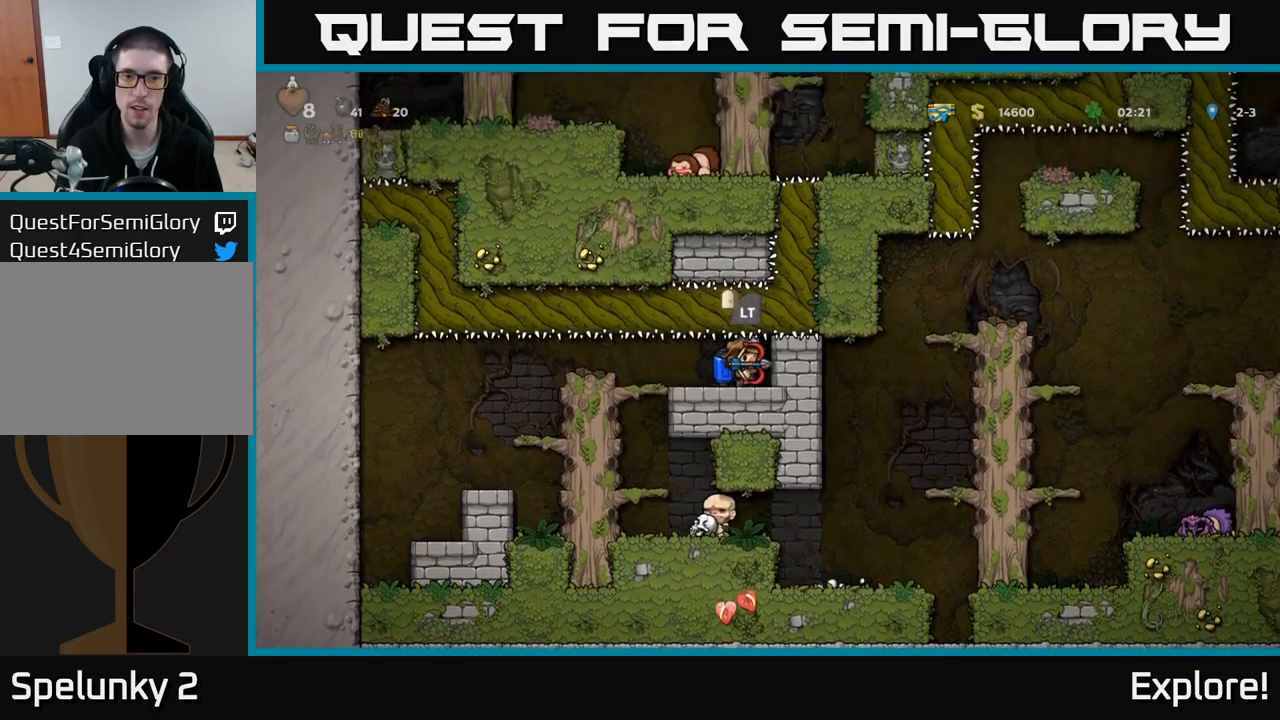
{"buttons": ["L2"], "right_stick": "center", "events": [[50, "DPAD_RIGHT", "up"], [84, "L2", "down"], [184, "L2", "up"], [284, "L2", "down"], [384, "L2", "up"], [450, "L2", "down"]]}
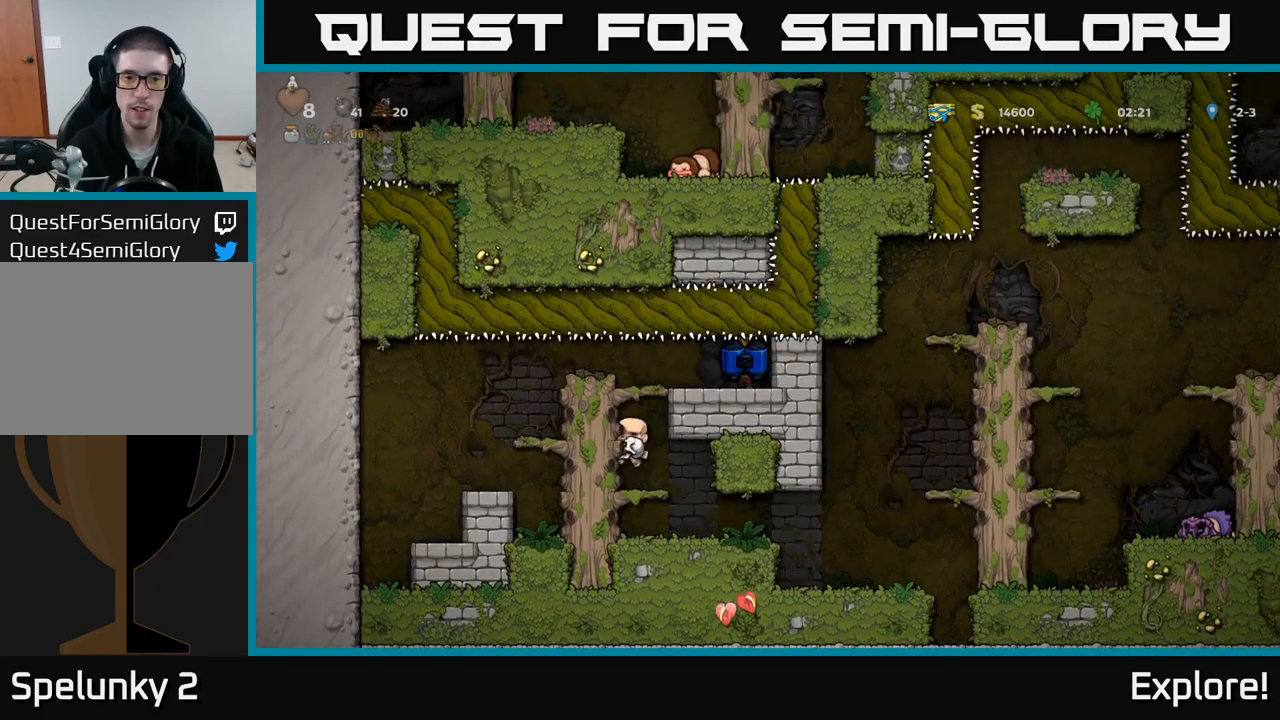
{"buttons": [], "right_stick": "center", "events": [[50, "L2", "up"], [84, "L2", "down"], [300, "L2", "up"]]}
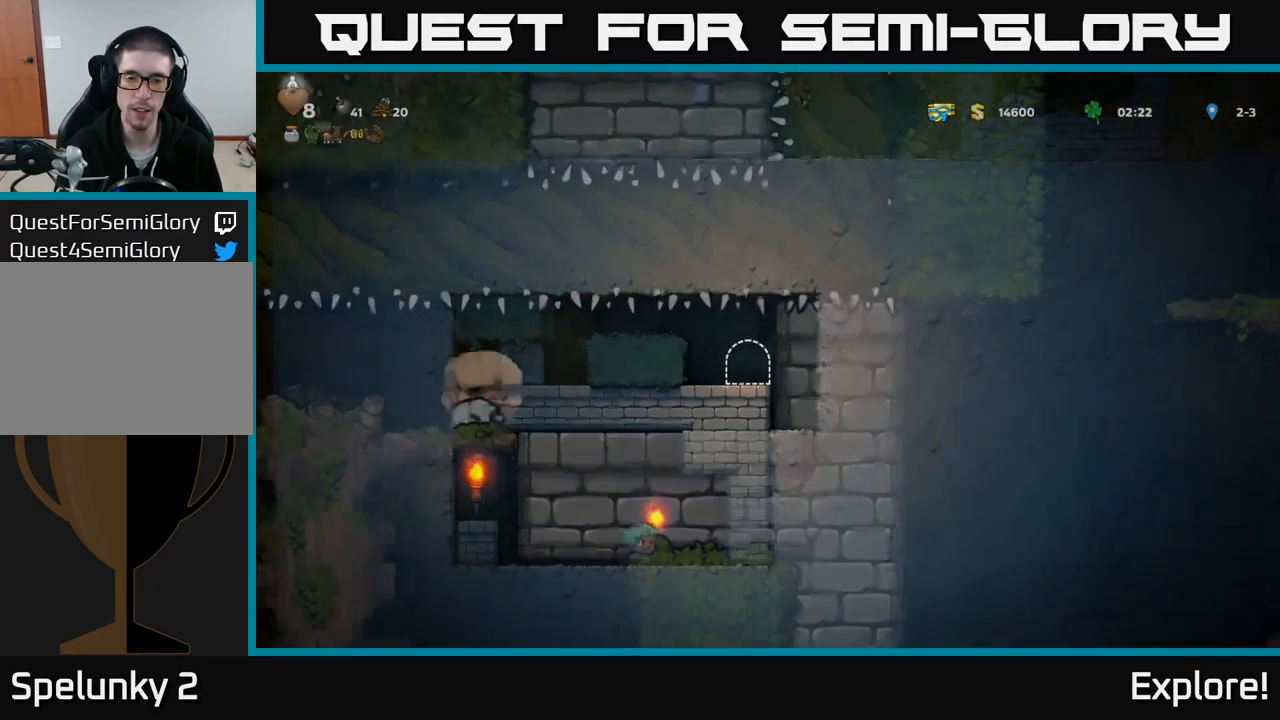
{"buttons": [], "right_stick": "center", "events": []}
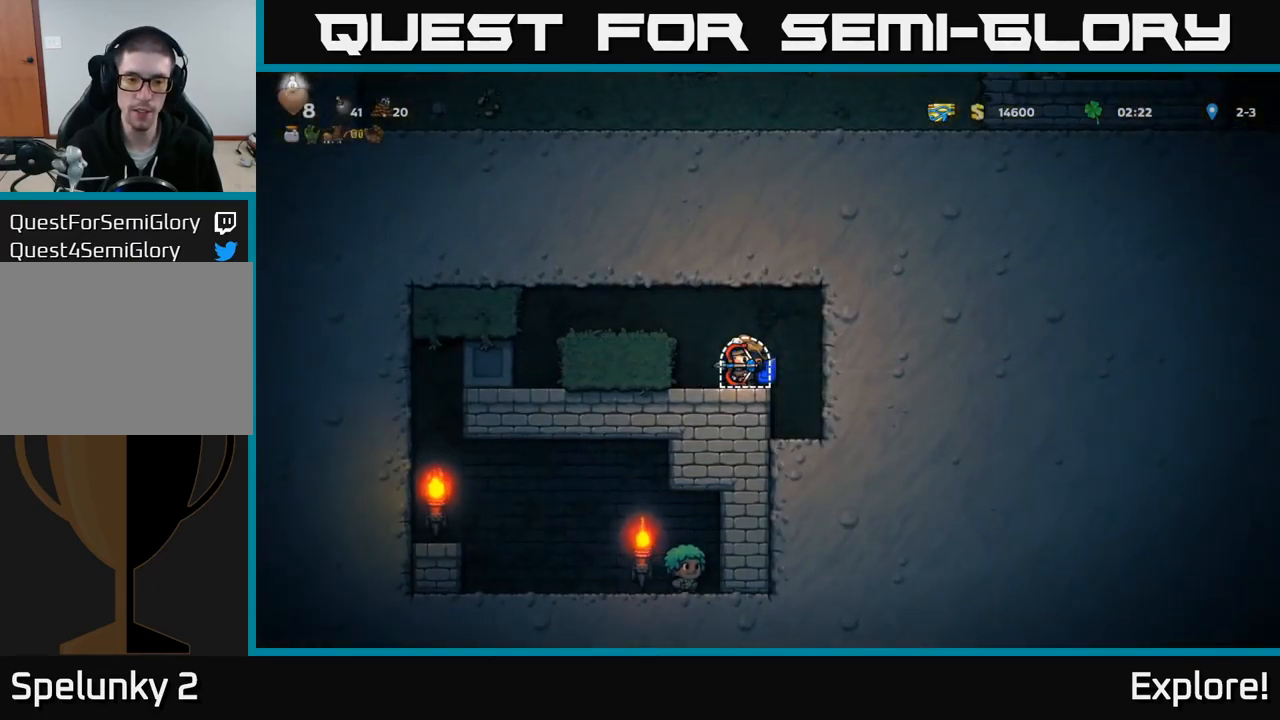
{"buttons": ["DPAD_LEFT"], "right_stick": "center", "events": [[34, "DPAD_LEFT", "down"], [84, "A", "down"], [250, "A", "up"]]}
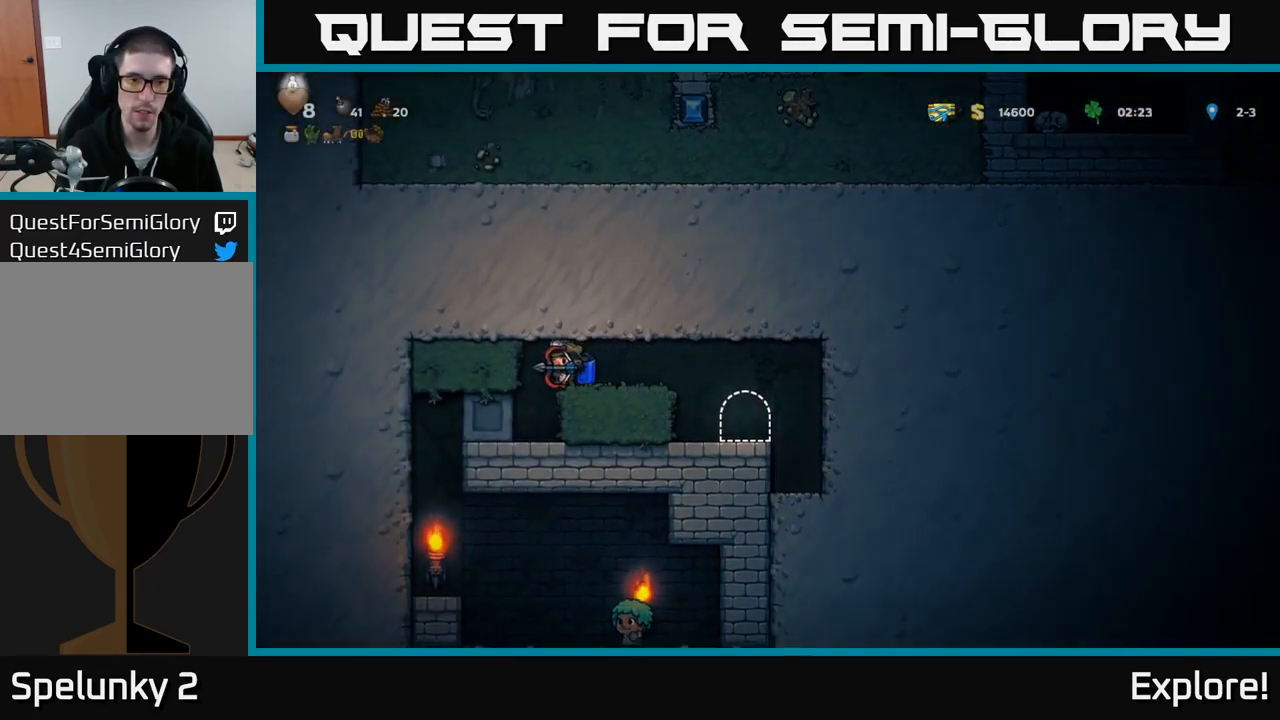
{"buttons": [], "right_stick": "center", "events": [[100, "DPAD_LEFT", "up"]]}
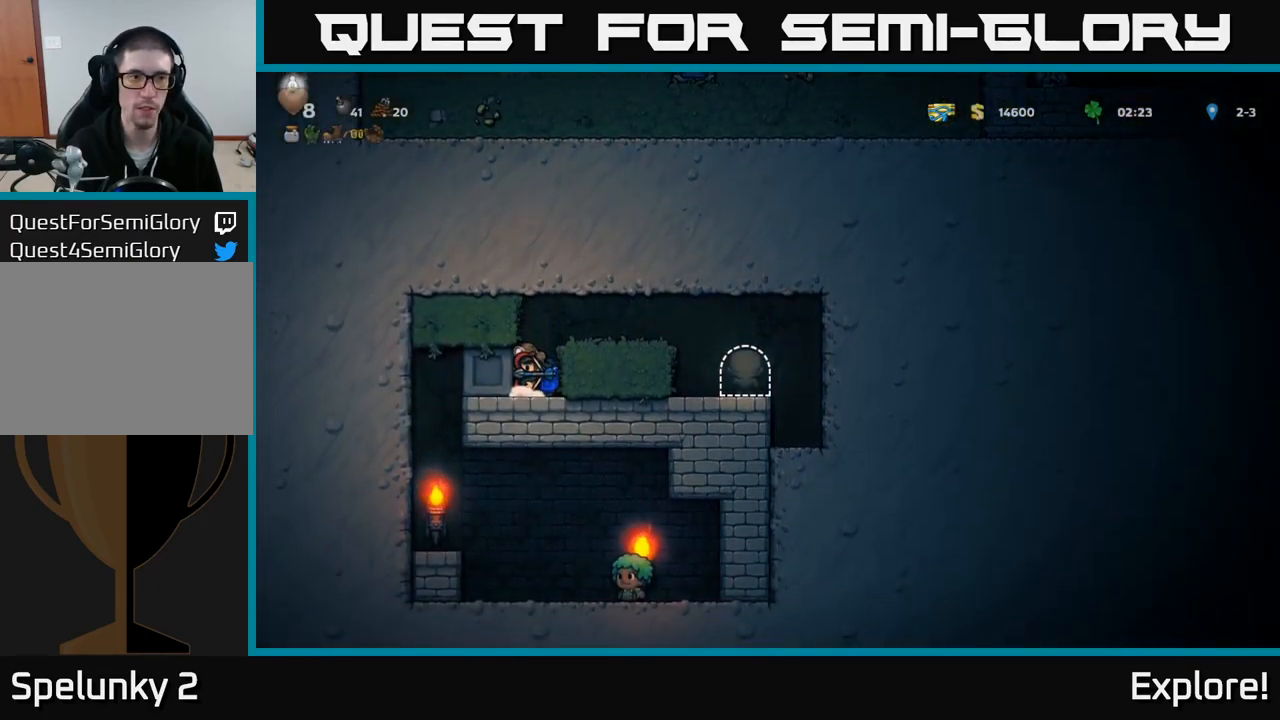
{"buttons": ["DPAD_LEFT"], "right_stick": "center", "events": [[17, "DPAD_LEFT", "down"]]}
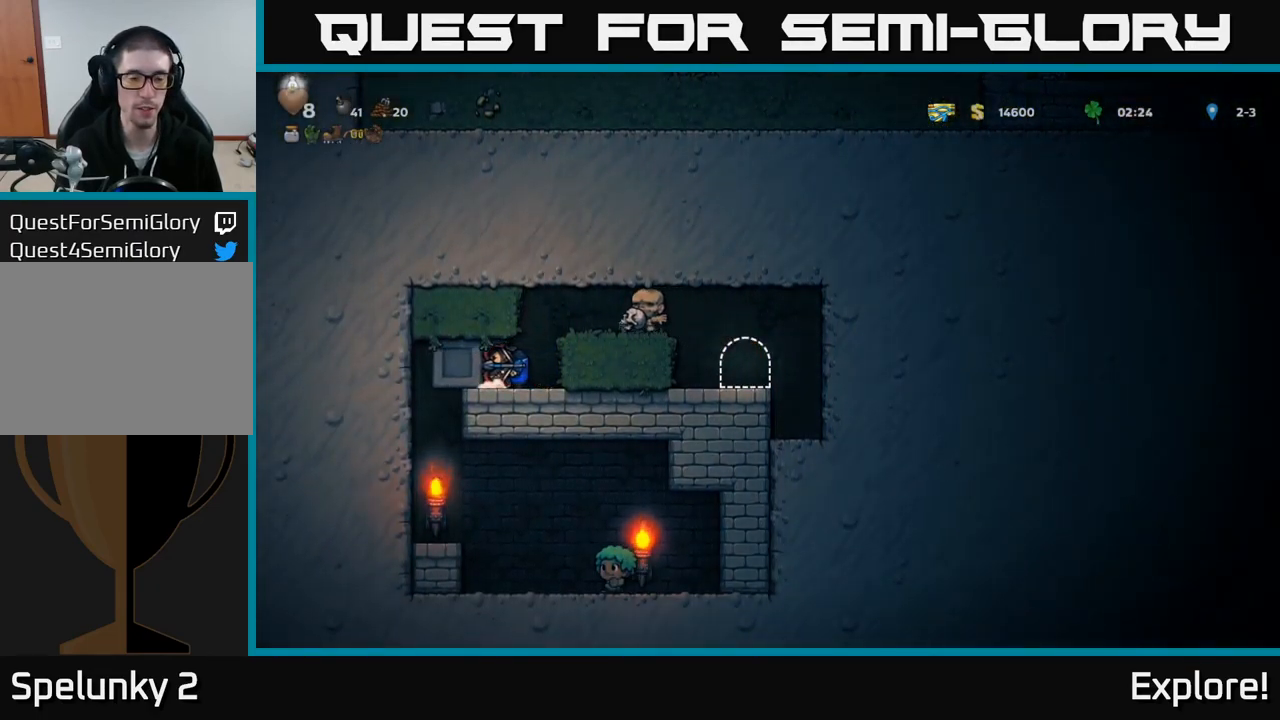
{"buttons": ["DPAD_LEFT"], "right_stick": "center", "events": []}
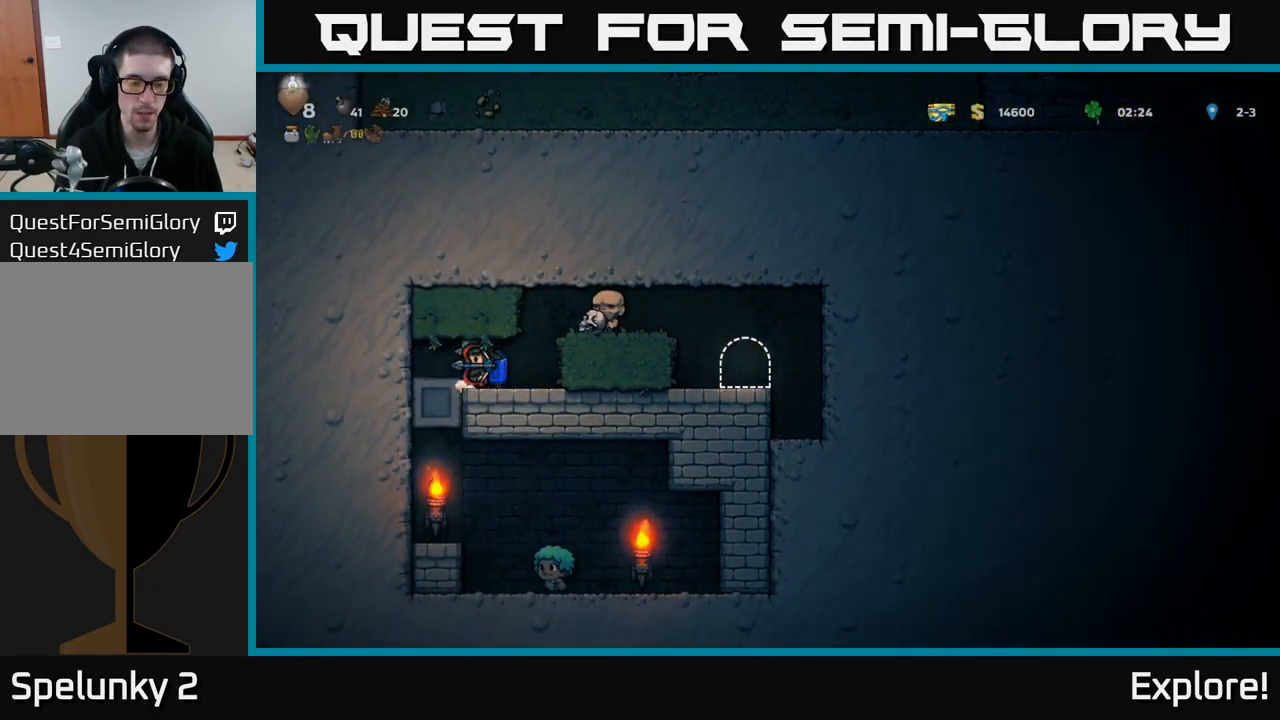
{"buttons": [], "right_stick": "center", "events": [[150, "DPAD_LEFT", "up"]]}
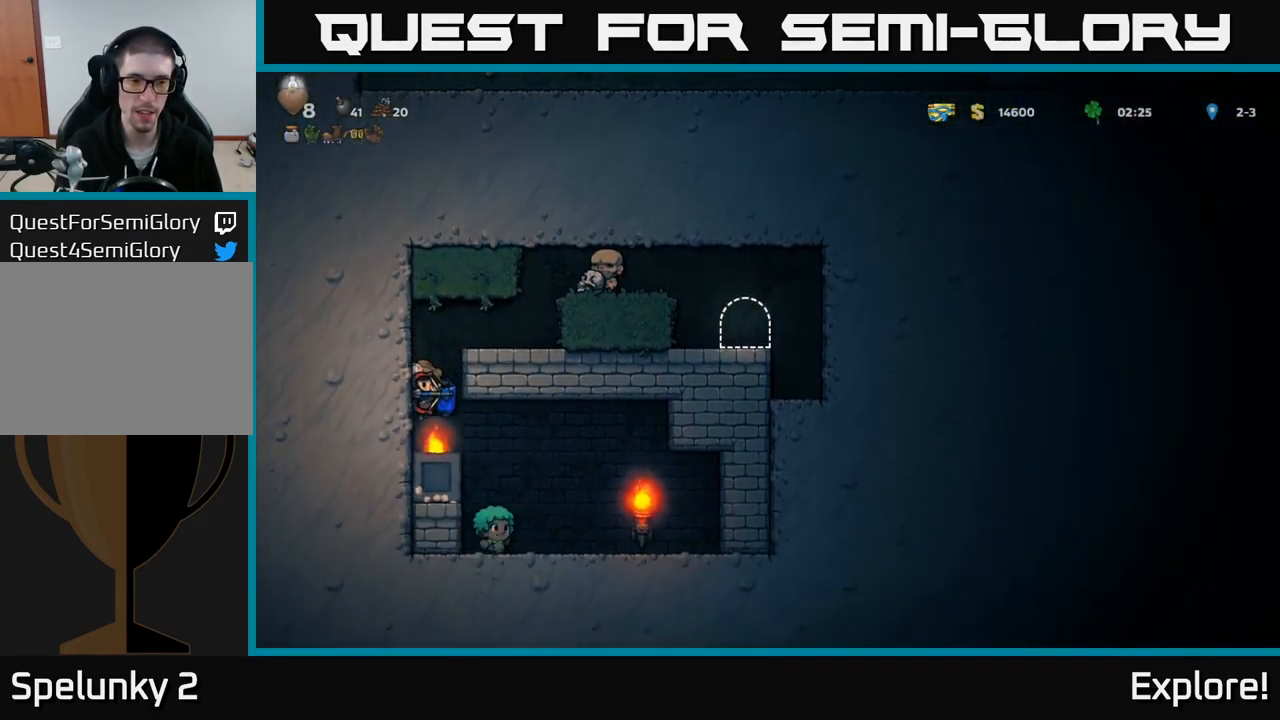
{"buttons": [], "right_stick": "center", "events": [[134, "DPAD_RIGHT", "down"], [200, "DPAD_RIGHT", "up"]]}
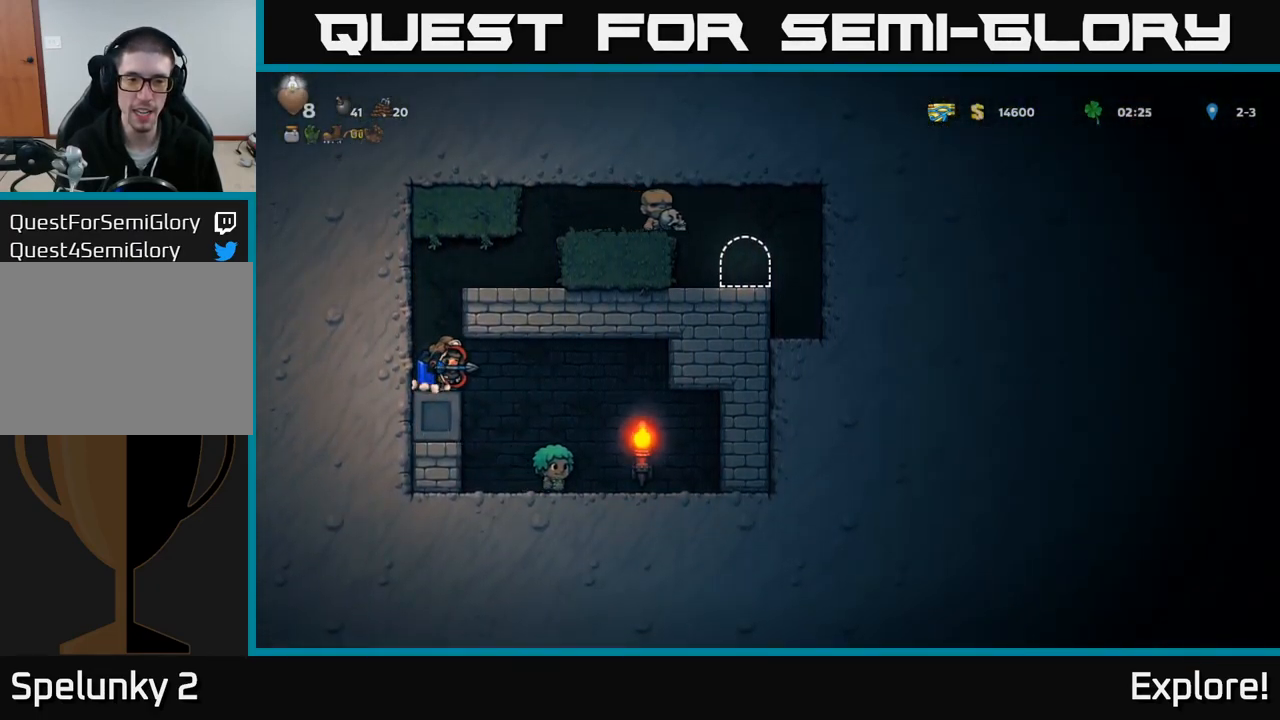
{"buttons": [], "right_stick": "center", "events": [[50, "DPAD_RIGHT", "down"], [284, "DPAD_RIGHT", "up"]]}
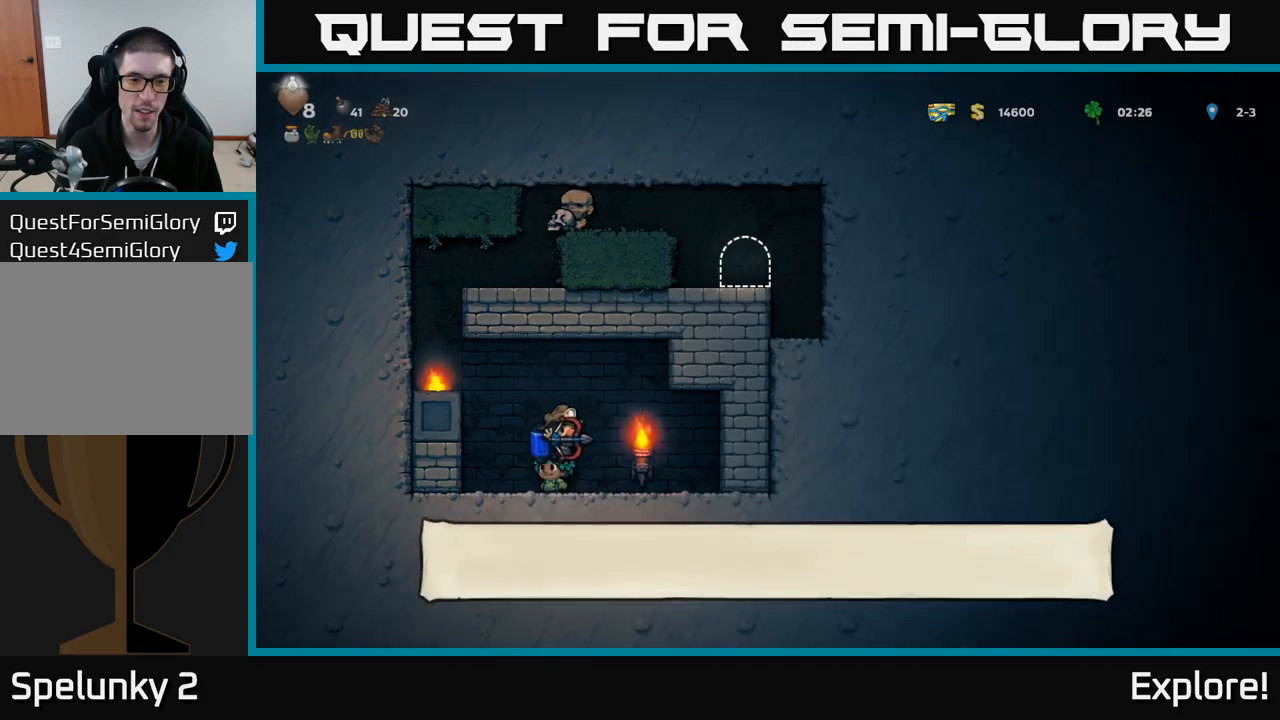
{"buttons": ["DPAD_LEFT"], "right_stick": "center", "events": [[83, "DPAD_LEFT", "down"], [100, "A", "down"], [183, "A", "up"], [250, "A", "down"], [450, "A", "up"]]}